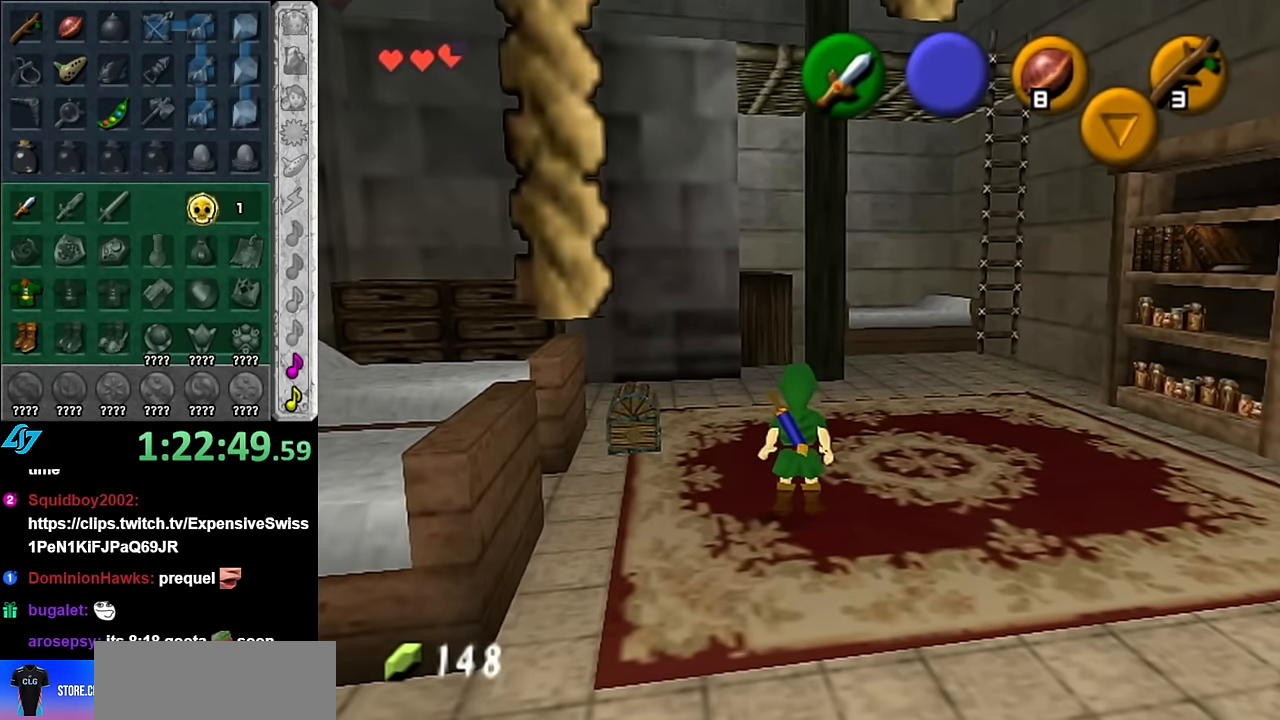
Gameplay with a controller (Nintendo layout); each line is a JSON object with the inputs held at the frame after it. "events" lists button and stick changes between this image and that frame as [ms after this image, input, new state], when the widget could be followed in between. Not read: L3 R2 R3 Y.
{"buttons": [], "left_stick": "up-left", "right_stick": "center", "events": [[267, "left_stick", "up"], [417, "left_stick", "up-left"]]}
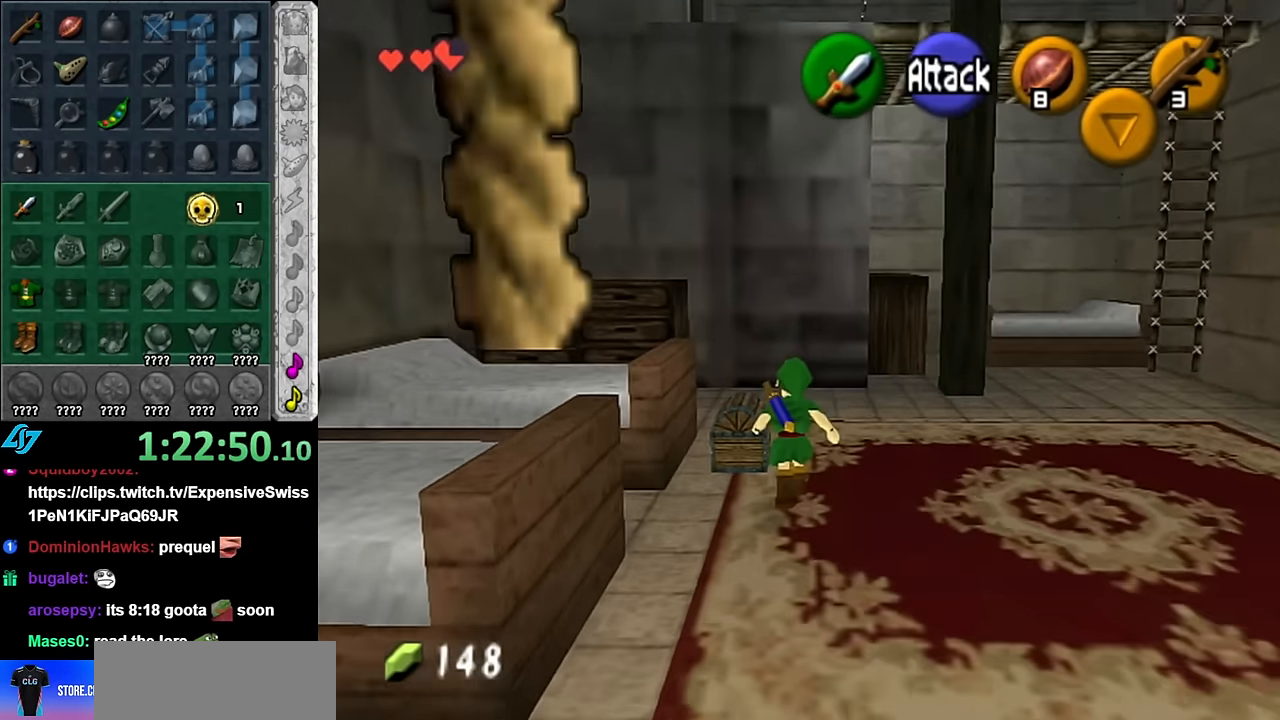
{"buttons": [], "left_stick": "center", "right_stick": "center", "events": [[50, "A", "down"], [100, "left_stick", "center"], [133, "A", "up"], [233, "A", "down"], [300, "A", "up"], [383, "A", "down"], [483, "A", "up"]]}
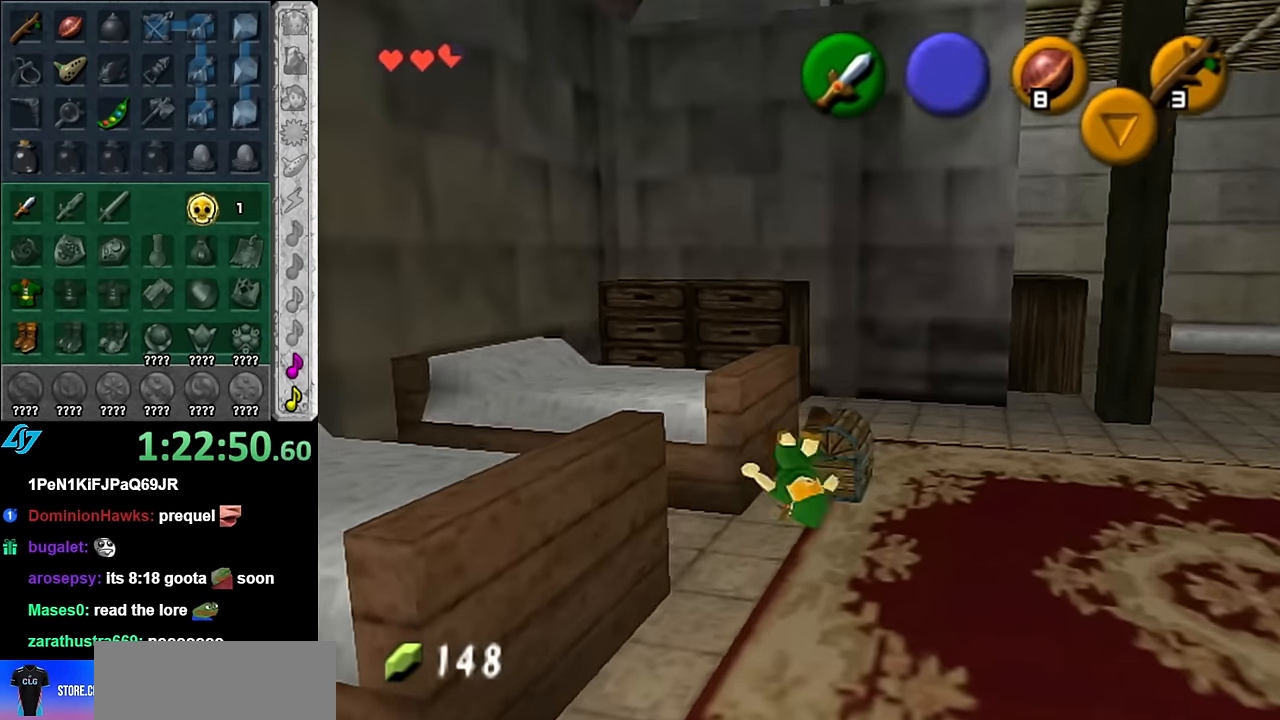
{"buttons": [], "left_stick": "right", "right_stick": "center", "events": [[100, "left_stick", "down-right"], [483, "left_stick", "right"]]}
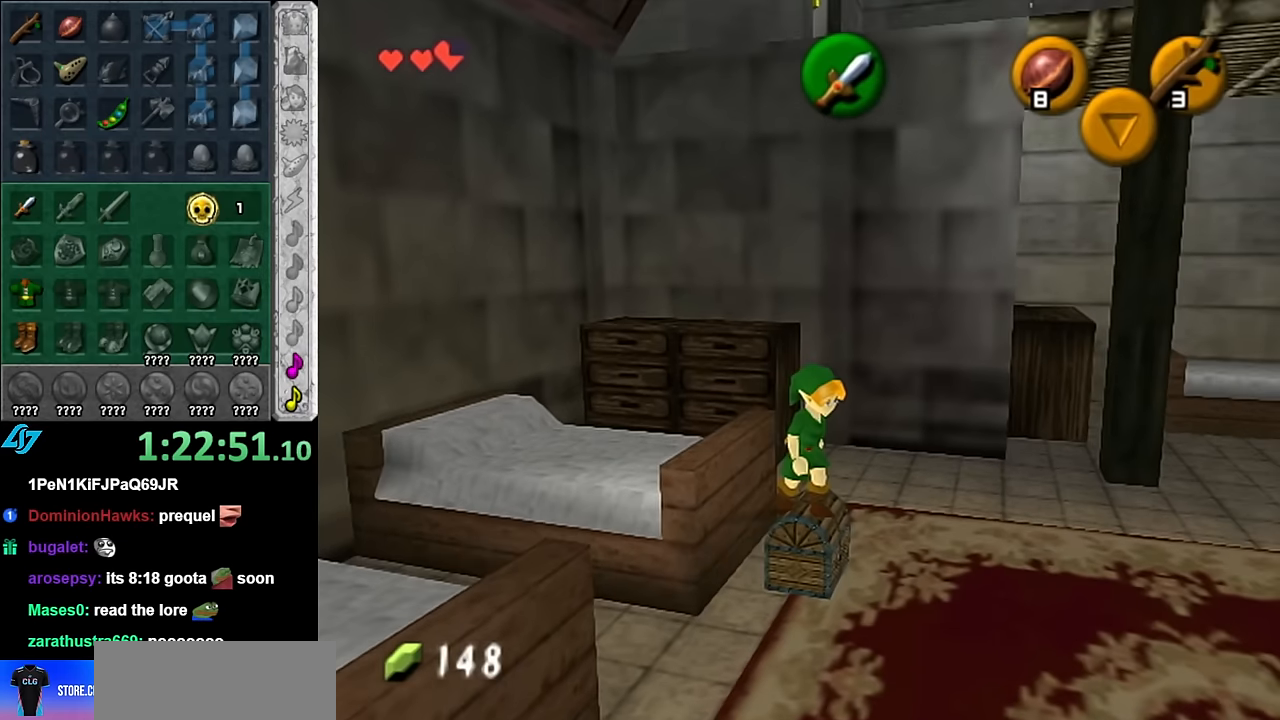
{"buttons": [], "left_stick": "up-left", "right_stick": "center", "events": [[17, "left_stick", "down-right"], [50, "left_stick", "center"], [317, "left_stick", "up-left"]]}
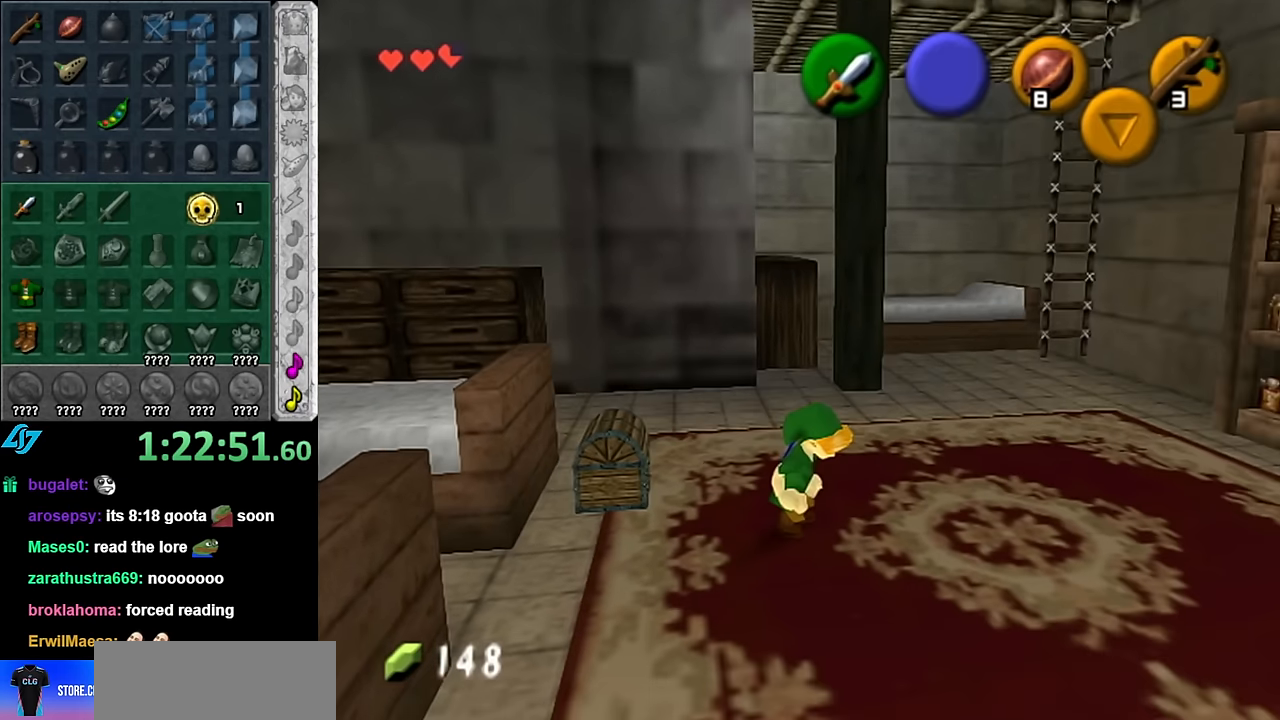
{"buttons": ["A"], "left_stick": "center", "right_stick": "center", "events": [[167, "A", "down"], [167, "left_stick", "center"], [200, "A", "up"], [333, "A", "down"], [383, "A", "up"], [483, "A", "down"]]}
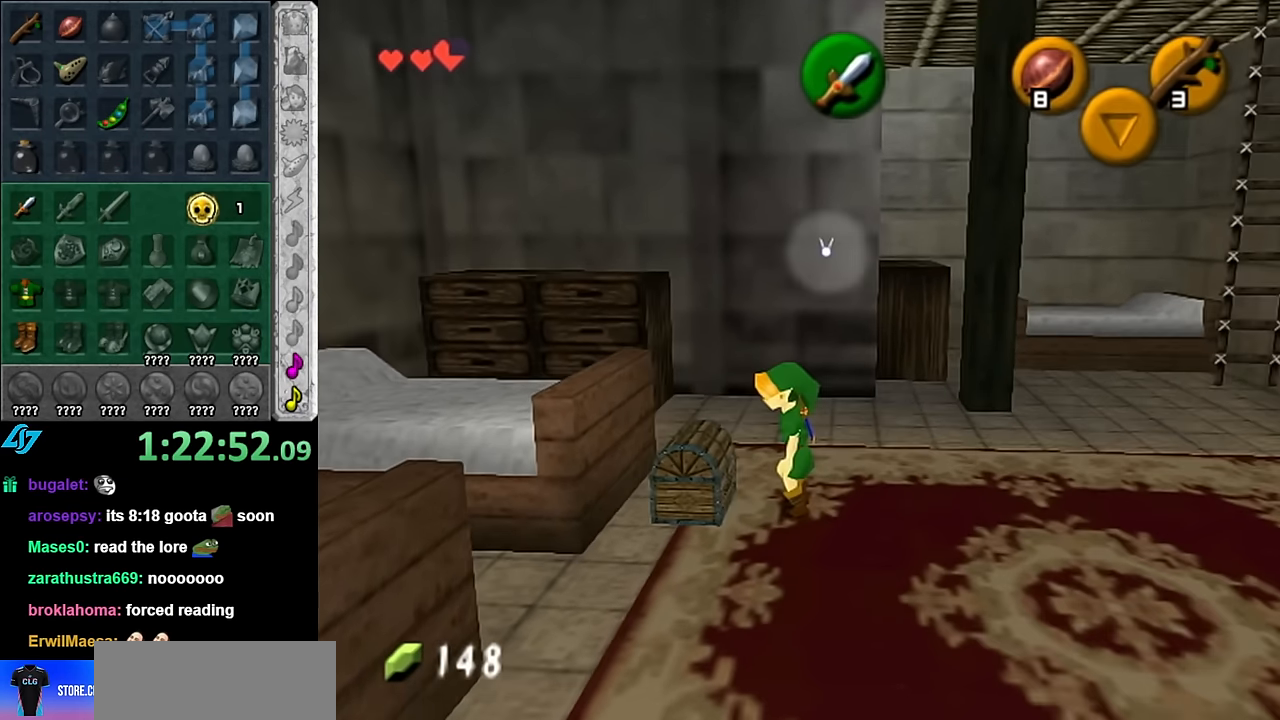
{"buttons": [], "left_stick": "center", "right_stick": "center", "events": [[50, "A", "up"], [133, "A", "down"], [200, "A", "up"]]}
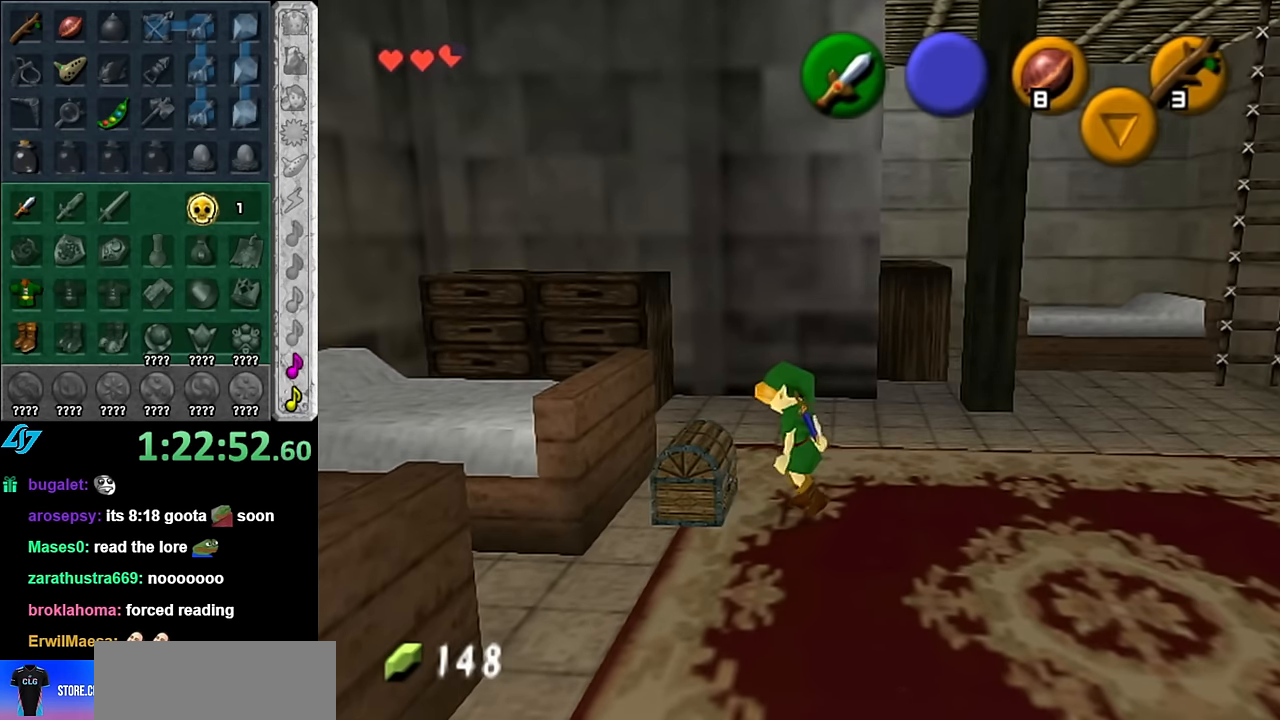
{"buttons": [], "left_stick": "center", "right_stick": "center", "events": []}
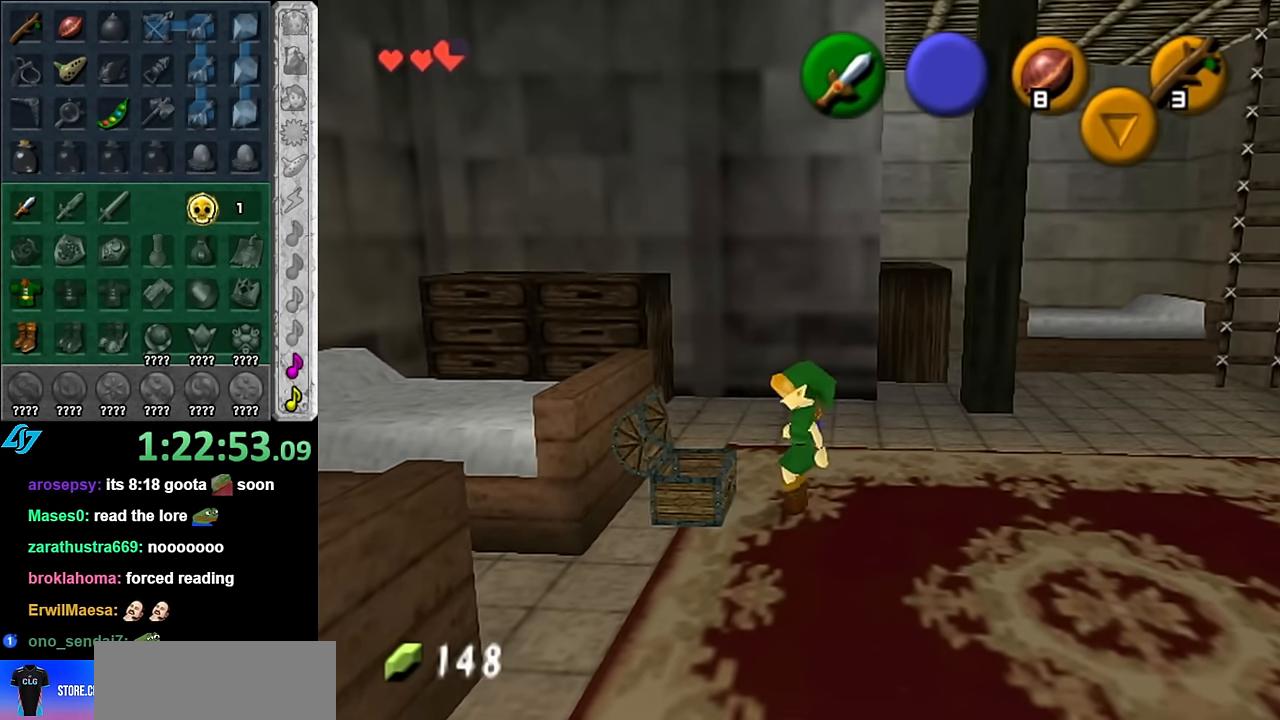
{"buttons": [], "left_stick": "center", "right_stick": "center", "events": []}
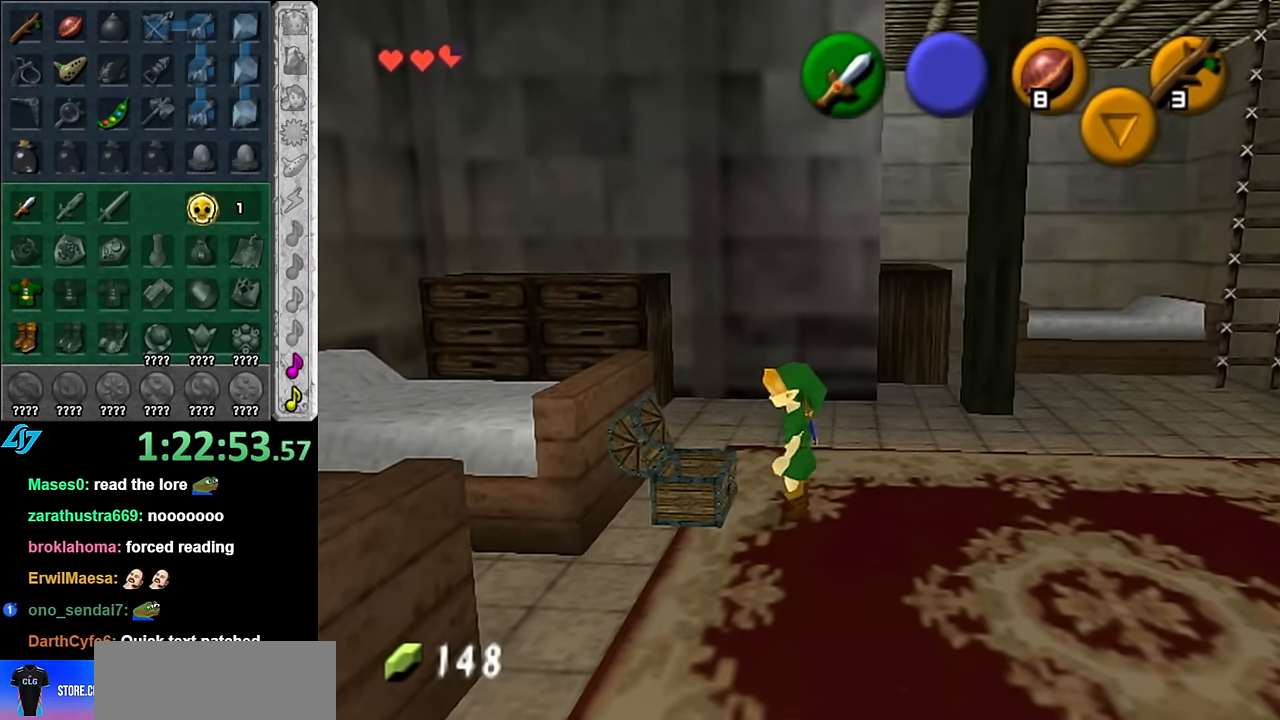
{"buttons": [], "left_stick": "center", "right_stick": "center", "events": []}
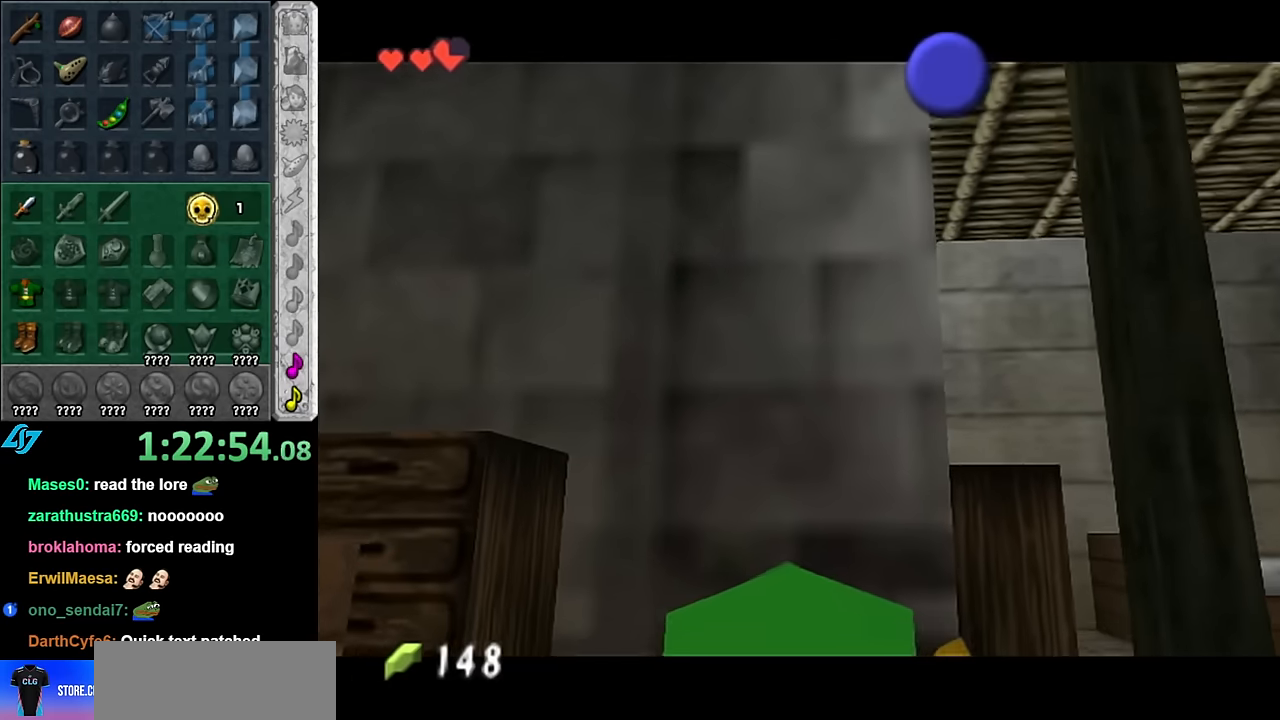
{"buttons": [], "left_stick": "center", "right_stick": "center", "events": [[350, "B", "down"], [383, "A", "down"], [483, "B", "up"], [483, "A", "up"]]}
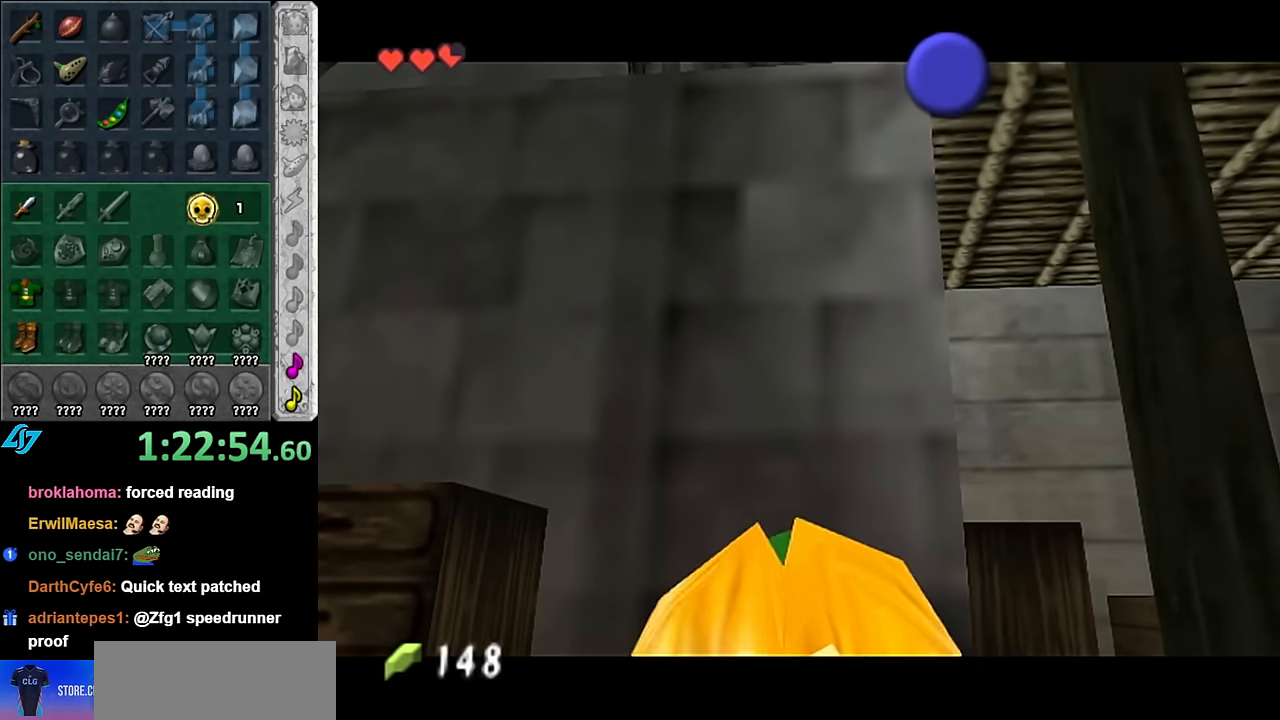
{"buttons": [], "left_stick": "right", "right_stick": "center", "events": [[83, "B", "down"], [83, "A", "down"], [133, "B", "up"], [133, "A", "up"], [233, "B", "down"], [233, "A", "down"], [316, "B", "up"], [316, "A", "up"], [483, "left_stick", "right"]]}
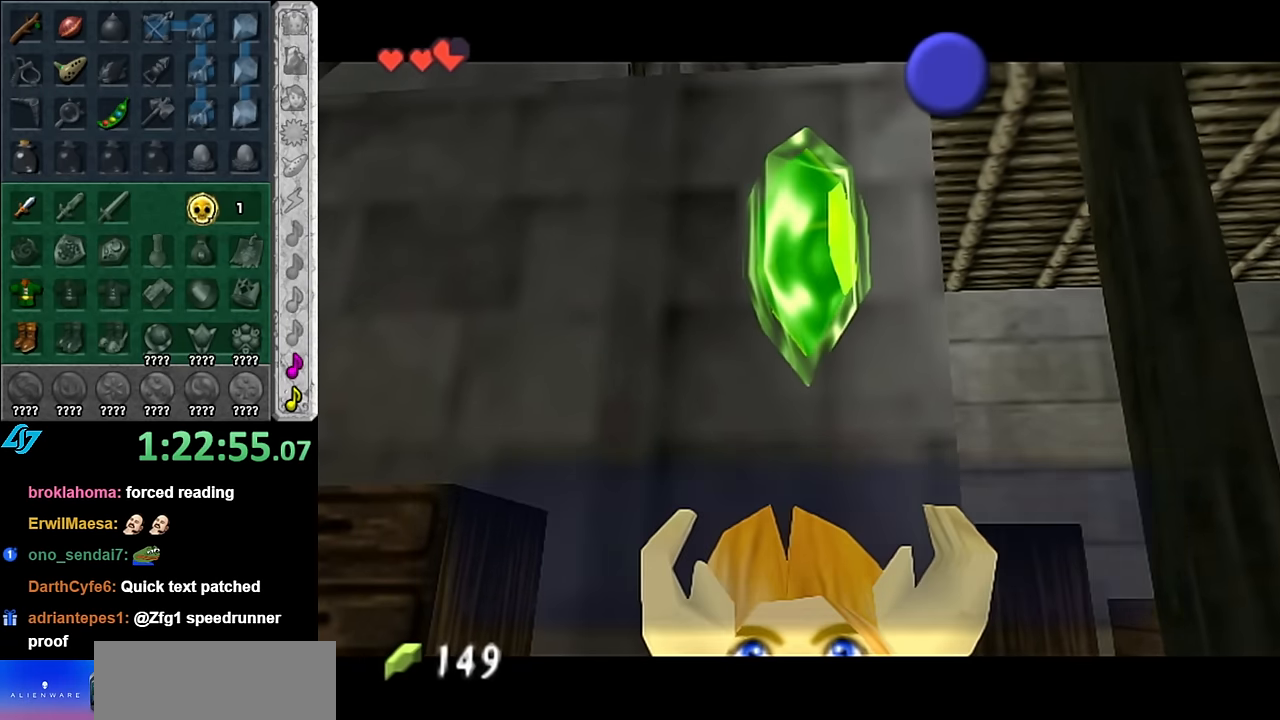
{"buttons": [], "left_stick": "right", "right_stick": "center", "events": [[300, "B", "down"], [383, "B", "up"]]}
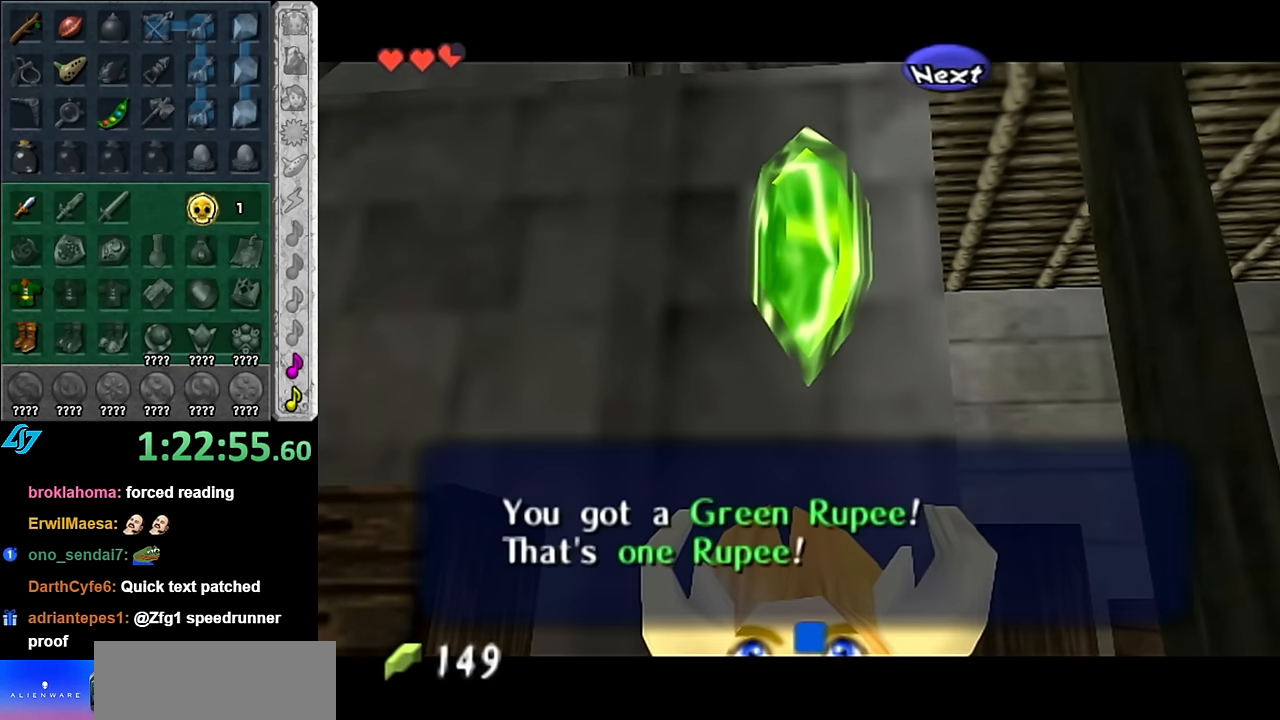
{"buttons": [], "left_stick": "up", "right_stick": "center", "events": [[66, "A", "down"], [233, "L1", "down"], [233, "A", "up"], [333, "left_stick", "up-right"], [450, "L1", "up"], [450, "left_stick", "up"]]}
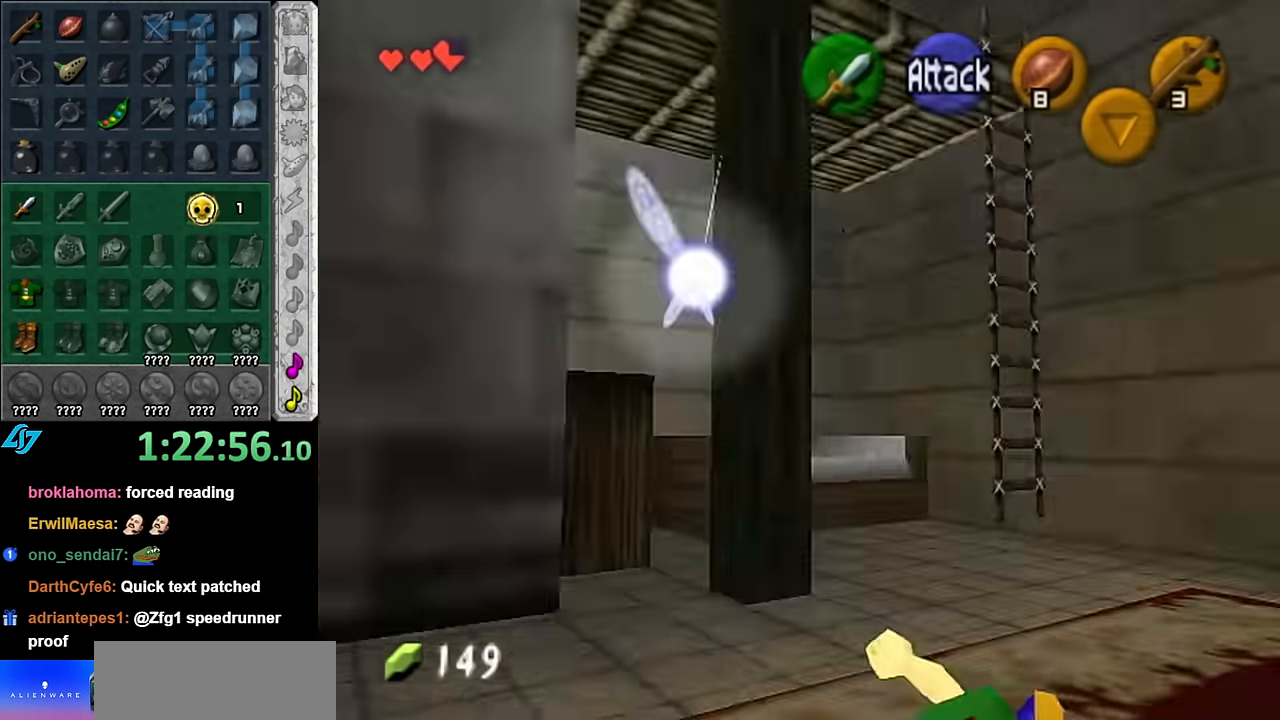
{"buttons": [], "left_stick": "up-left", "right_stick": "center", "events": [[416, "left_stick", "up-left"]]}
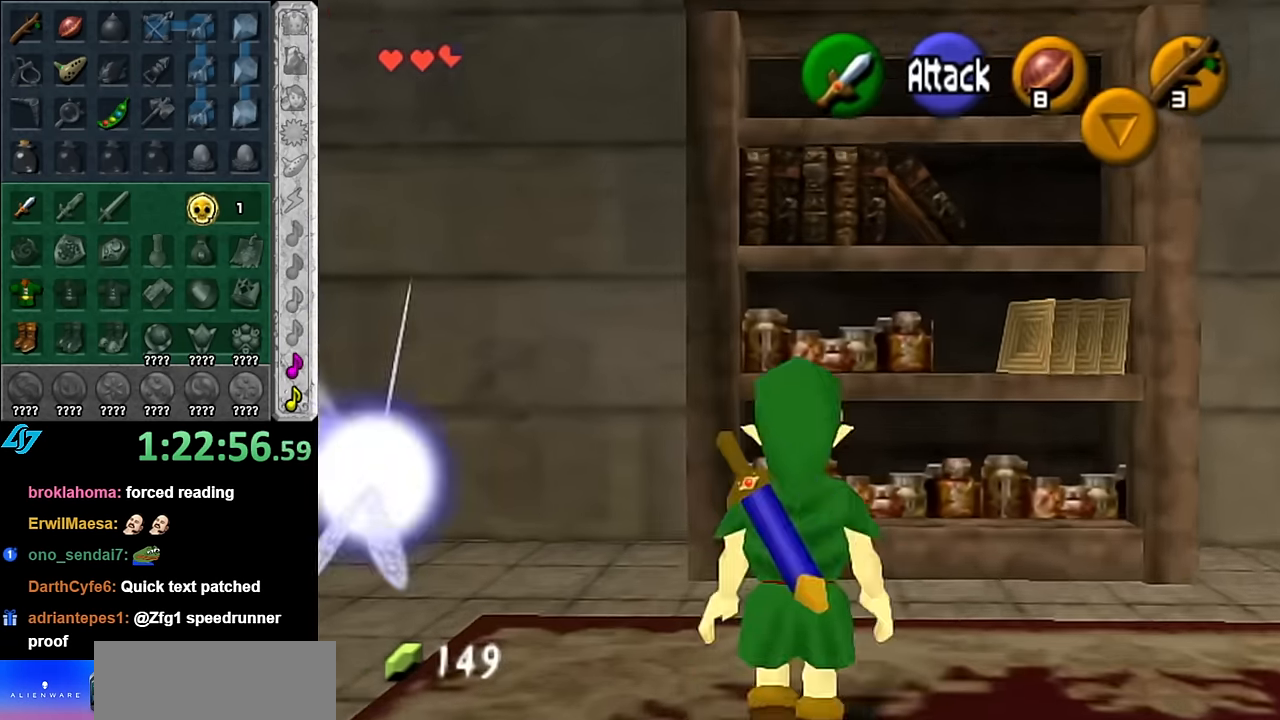
{"buttons": [], "left_stick": "center", "right_stick": "center", "events": [[166, "left_stick", "down-left"], [233, "L1", "down"], [300, "left_stick", "center"], [484, "L1", "up"]]}
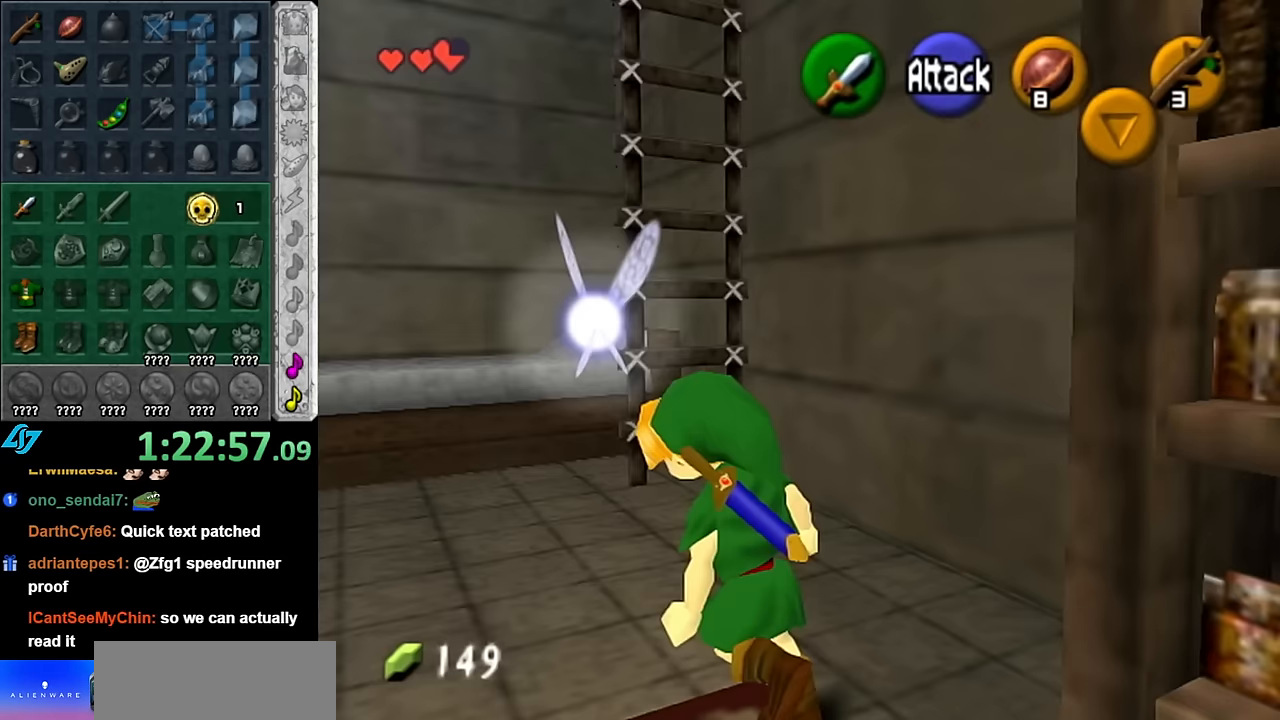
{"buttons": [], "left_stick": "up", "right_stick": "center", "events": [[234, "left_stick", "up"]]}
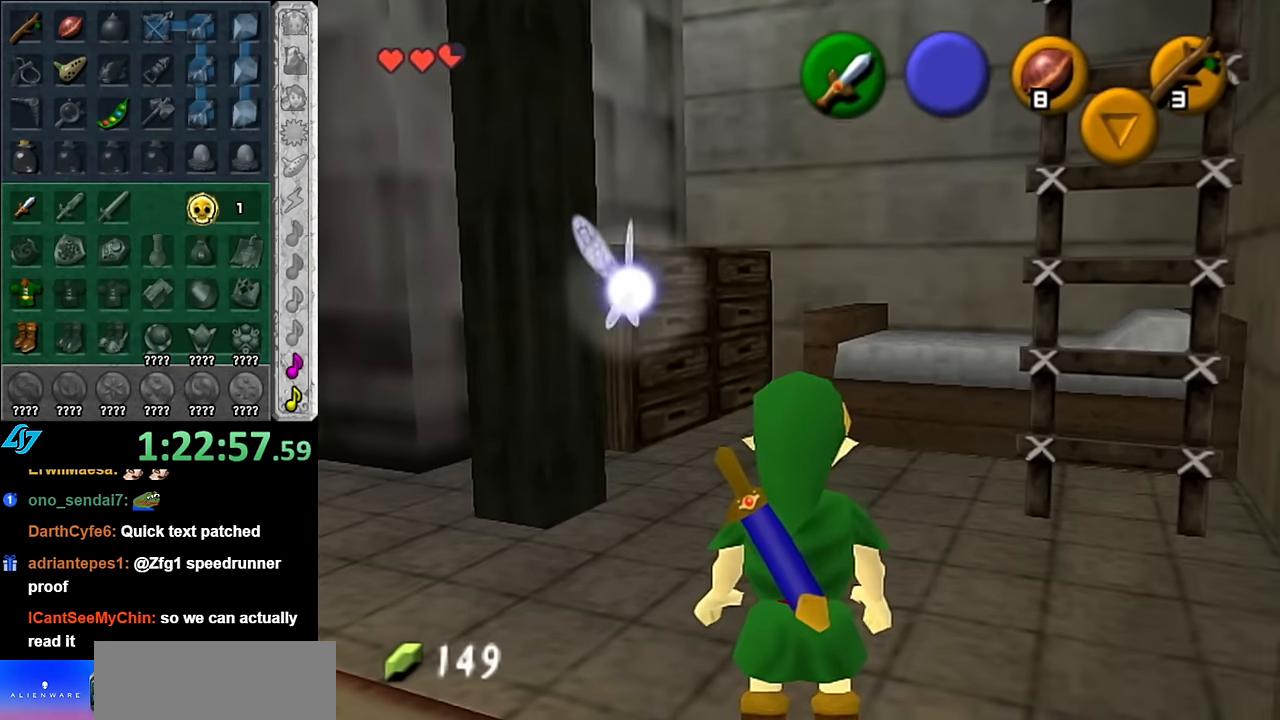
{"buttons": [], "left_stick": "up-left", "right_stick": "center", "events": [[417, "left_stick", "up-left"]]}
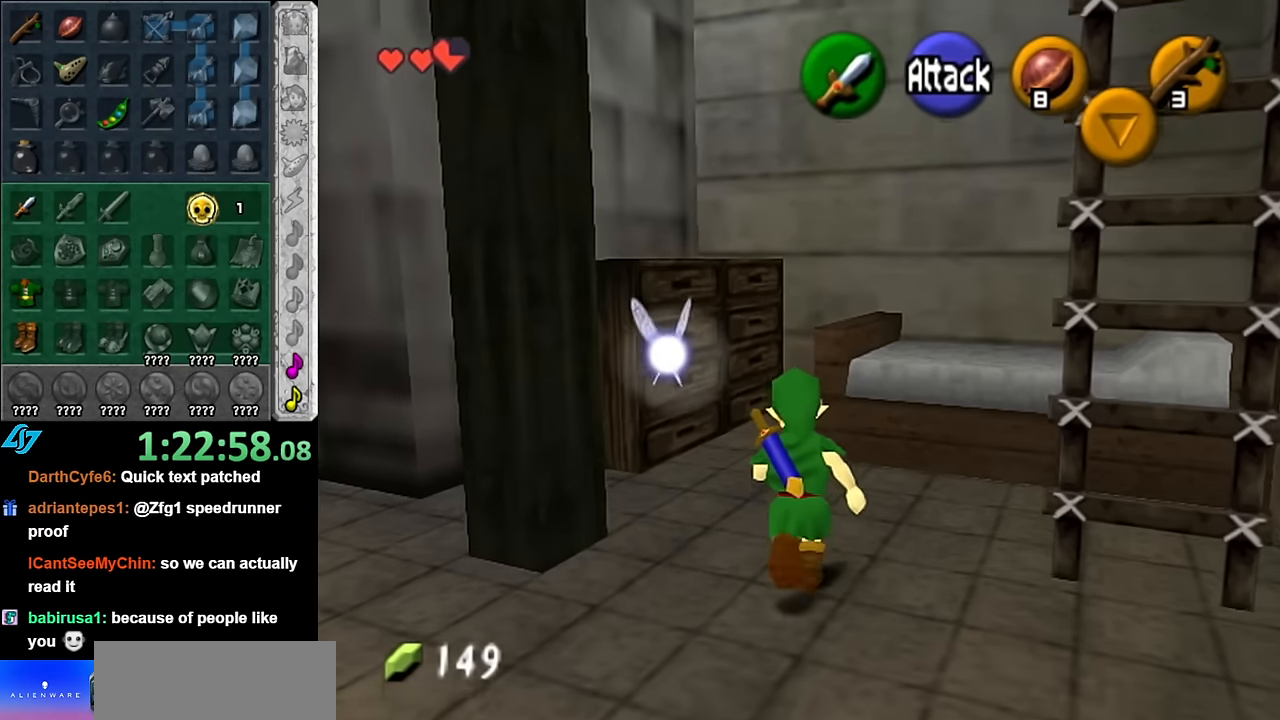
{"buttons": [], "left_stick": "center", "right_stick": "center", "events": [[100, "L1", "down"], [134, "left_stick", "center"], [317, "L1", "up"]]}
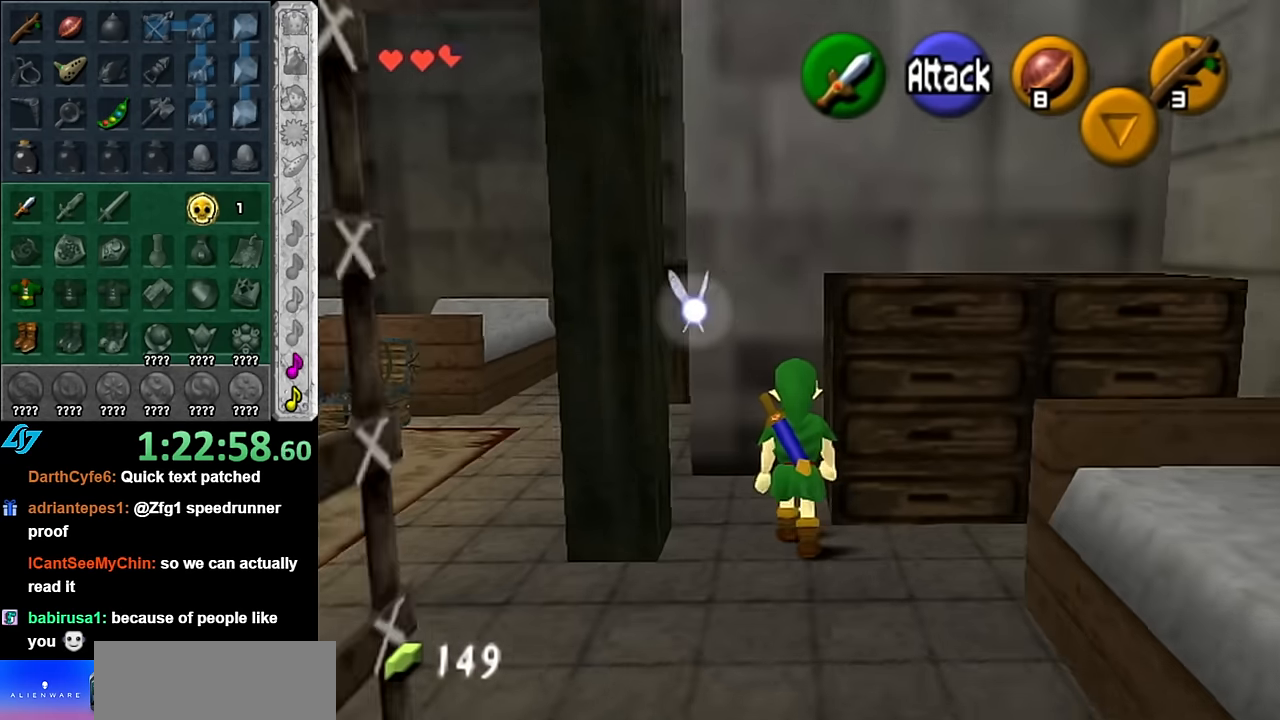
{"buttons": [], "left_stick": "up-left", "right_stick": "center", "events": [[17, "left_stick", "left"], [384, "left_stick", "up-left"]]}
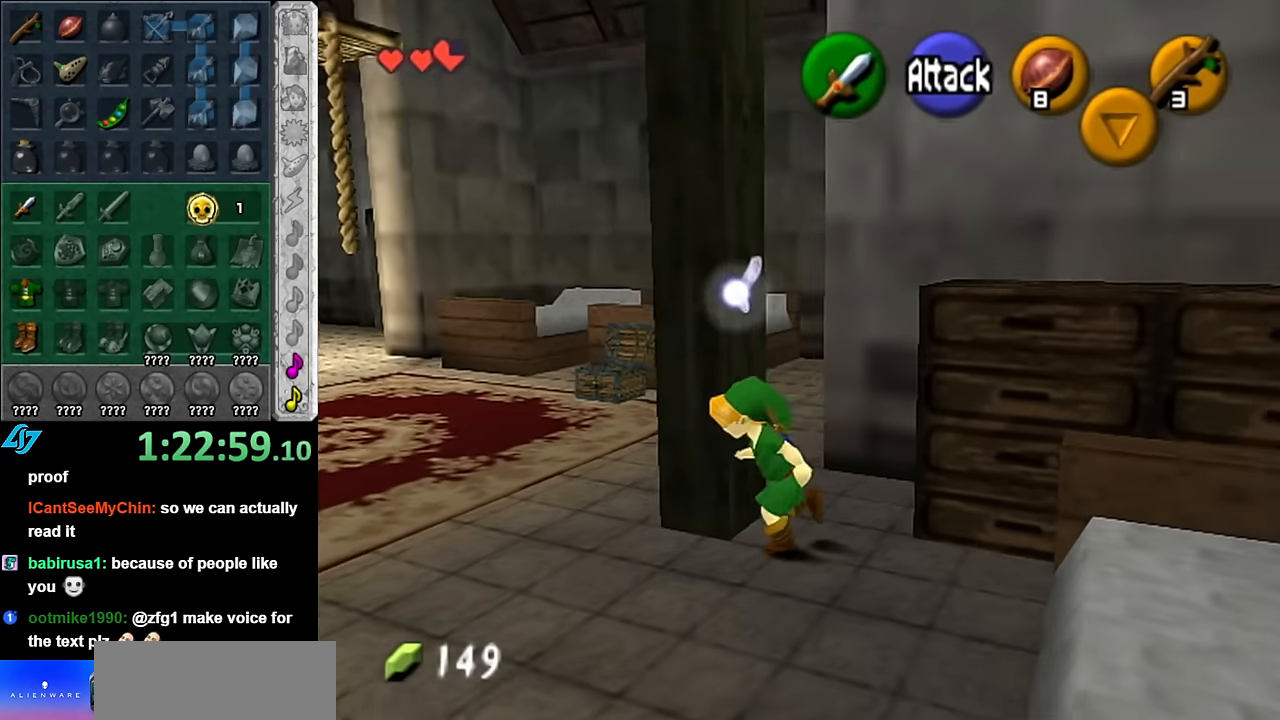
{"buttons": [], "left_stick": "up-left", "right_stick": "center", "events": [[50, "left_stick", "up"], [350, "left_stick", "up-left"]]}
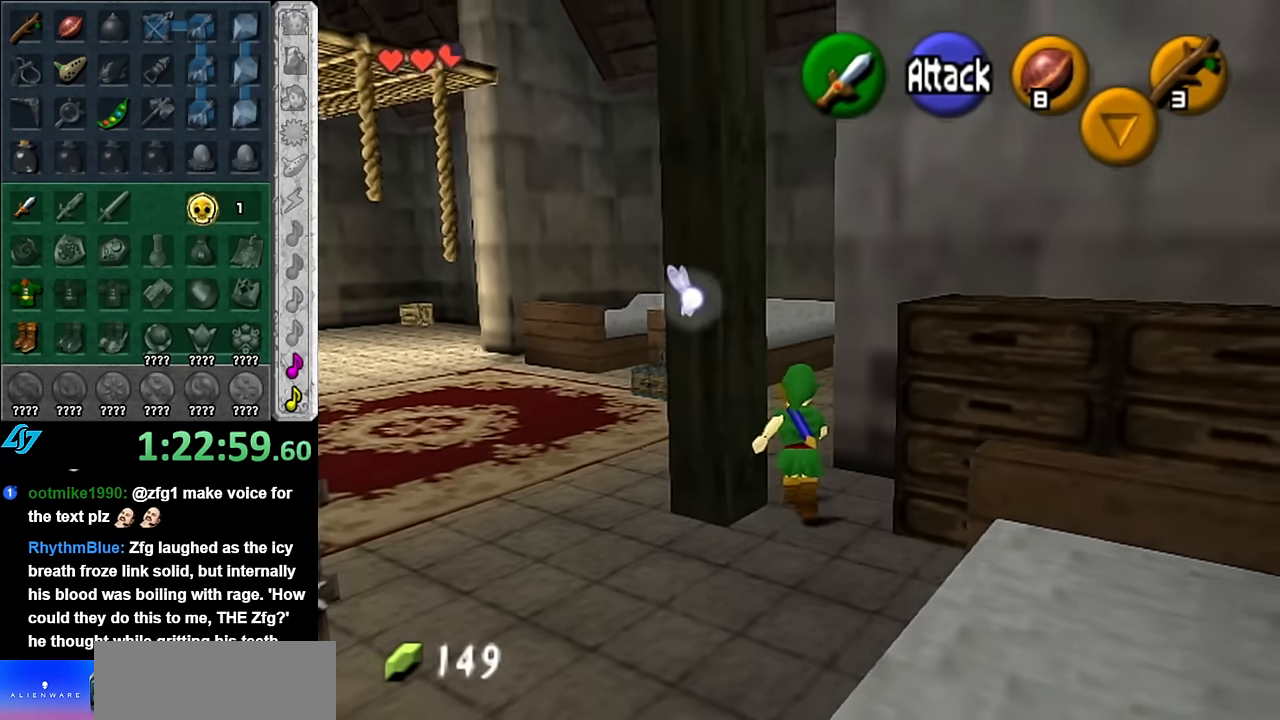
{"buttons": [], "left_stick": "up-left", "right_stick": "center", "events": []}
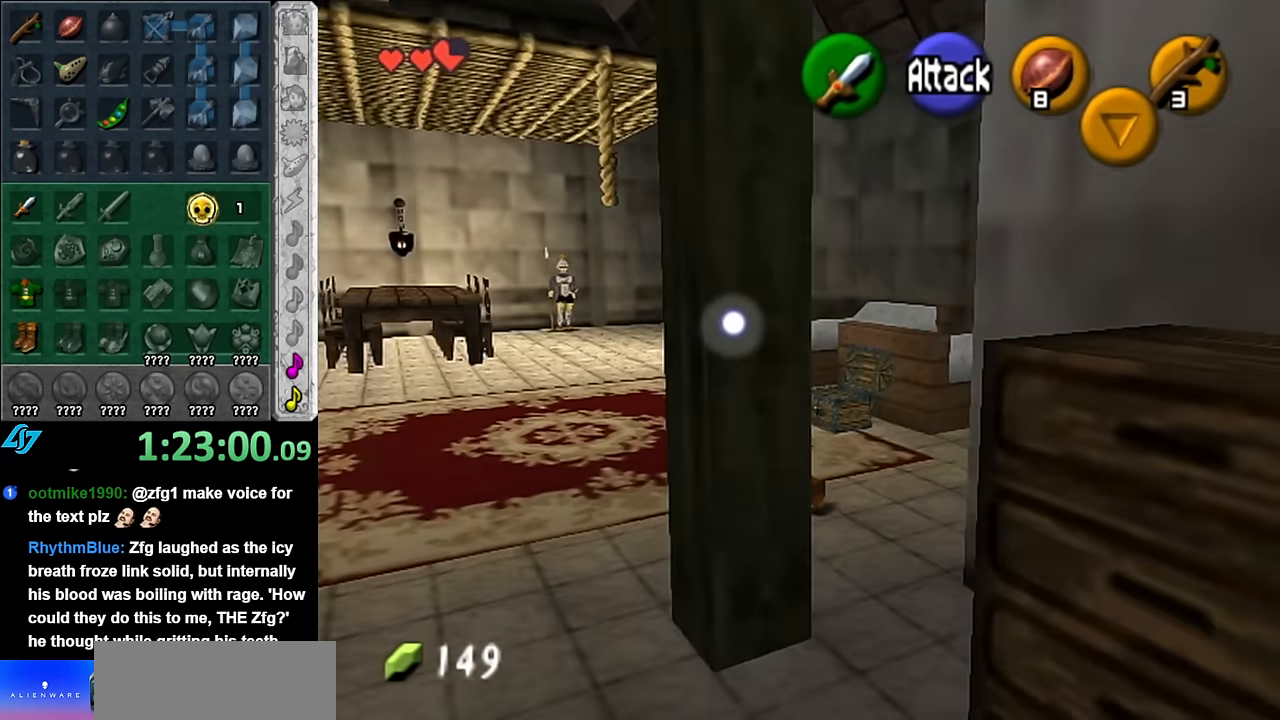
{"buttons": [], "left_stick": "right", "right_stick": "center", "events": [[200, "left_stick", "up-right"], [334, "left_stick", "right"]]}
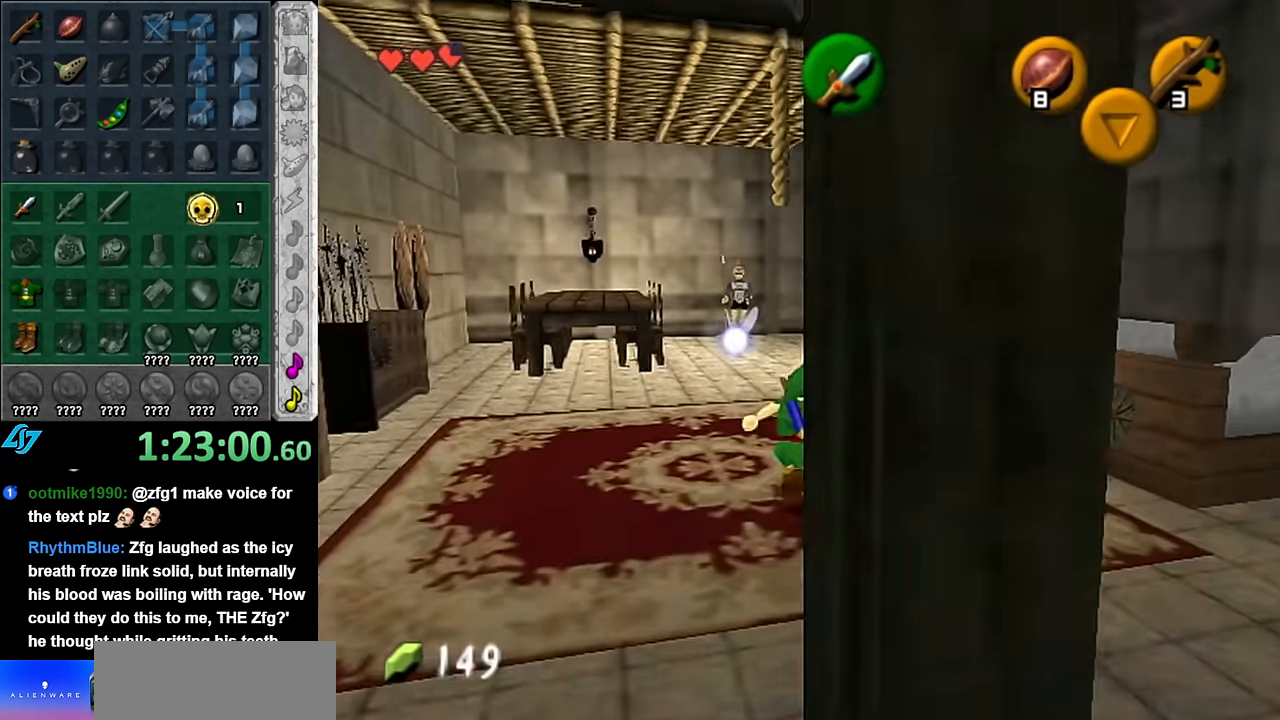
{"buttons": [], "left_stick": "down-right", "right_stick": "center", "events": [[17, "L1", "down"], [17, "left_stick", "center"], [233, "L1", "up"], [316, "left_stick", "down-right"]]}
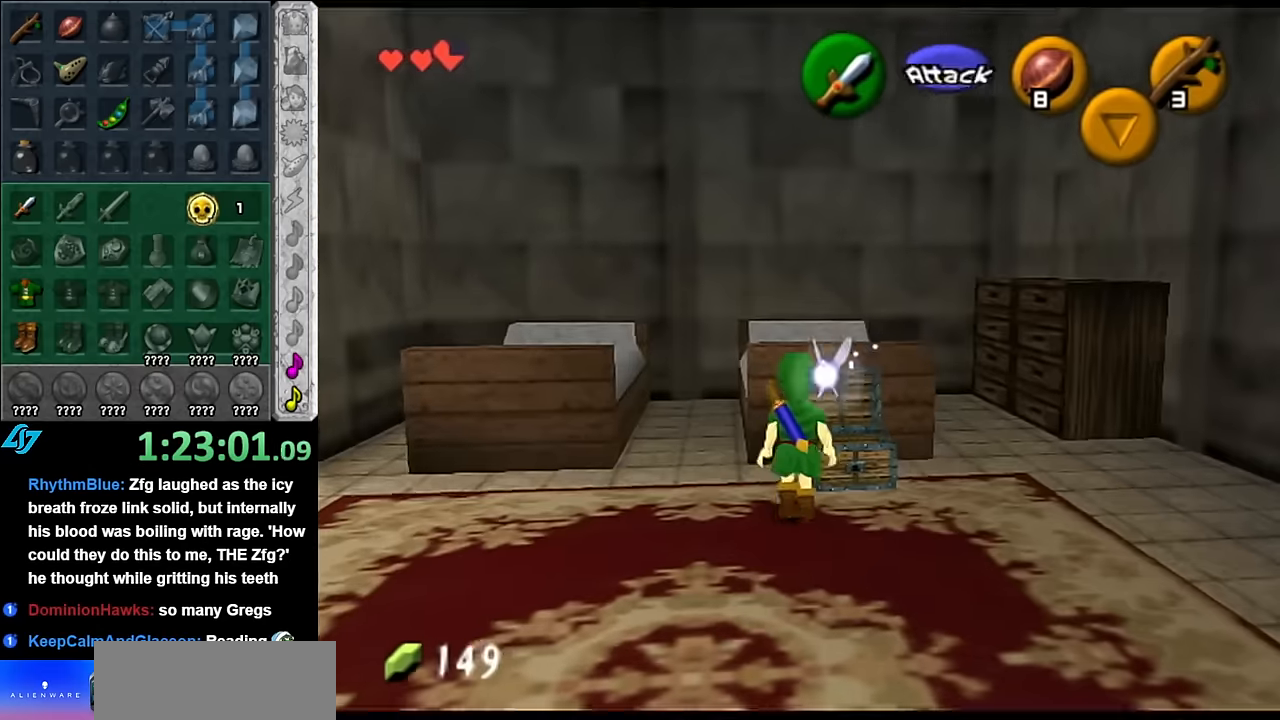
{"buttons": [], "left_stick": "up", "right_stick": "center", "events": [[116, "L1", "down"], [133, "left_stick", "center"], [300, "L1", "up"], [350, "left_stick", "up"]]}
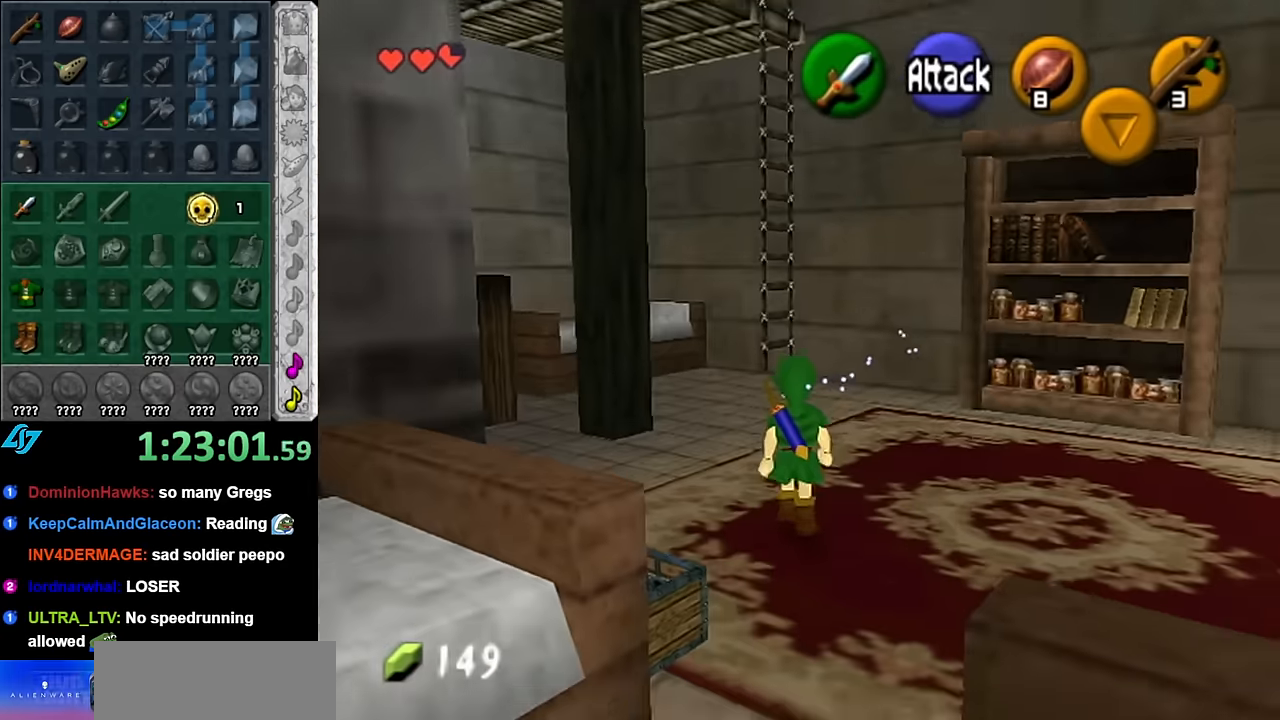
{"buttons": [], "left_stick": "up", "right_stick": "center", "events": []}
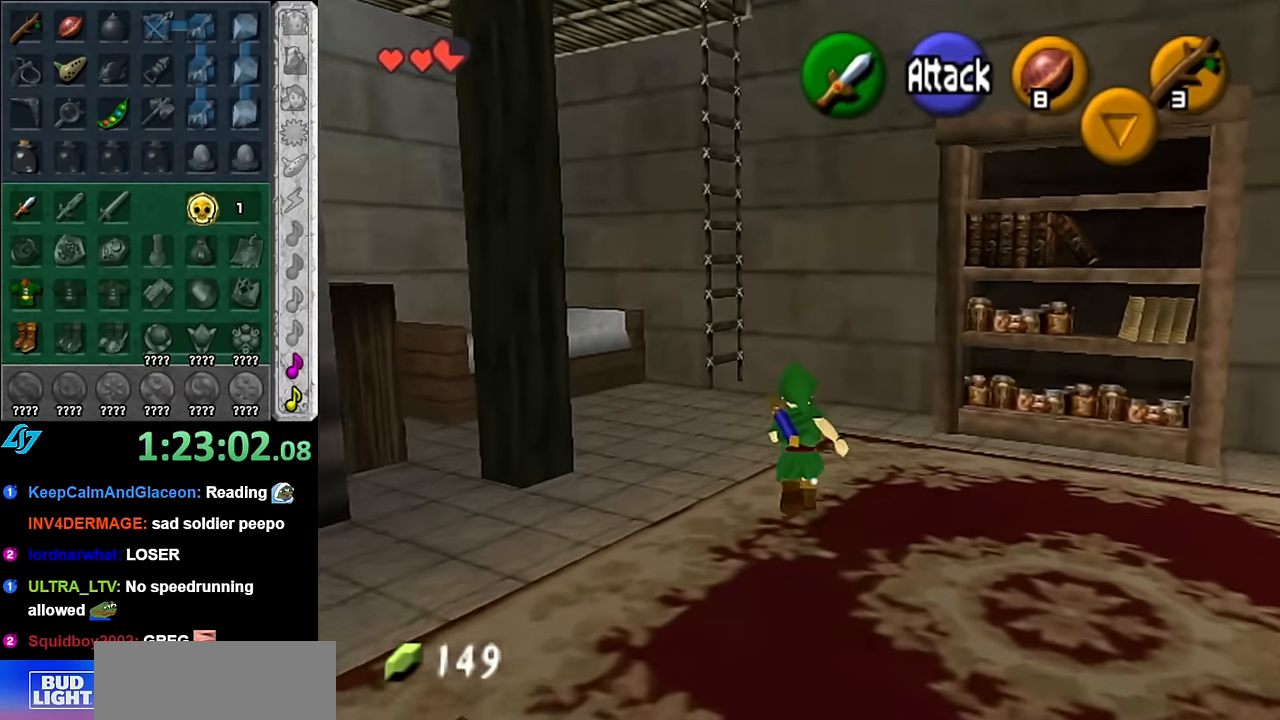
{"buttons": [], "left_stick": "up", "right_stick": "center", "events": []}
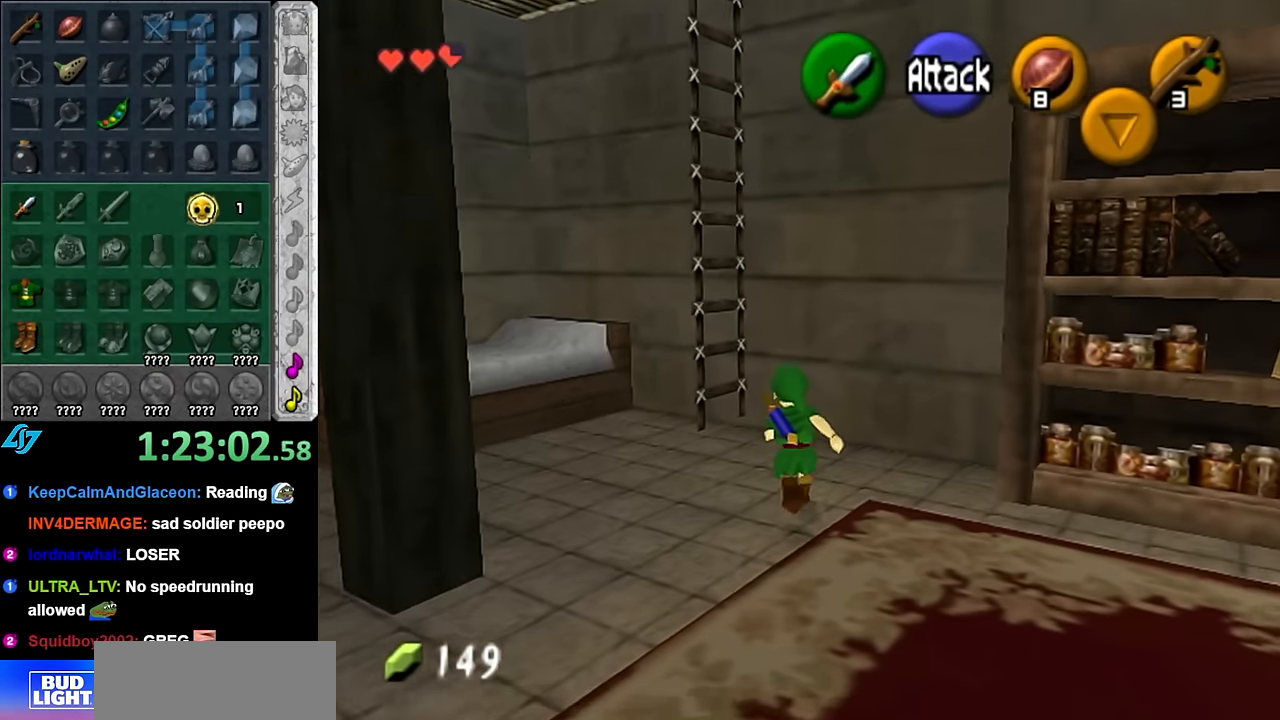
{"buttons": [], "left_stick": "up-left", "right_stick": "center", "events": [[16, "left_stick", "up-left"]]}